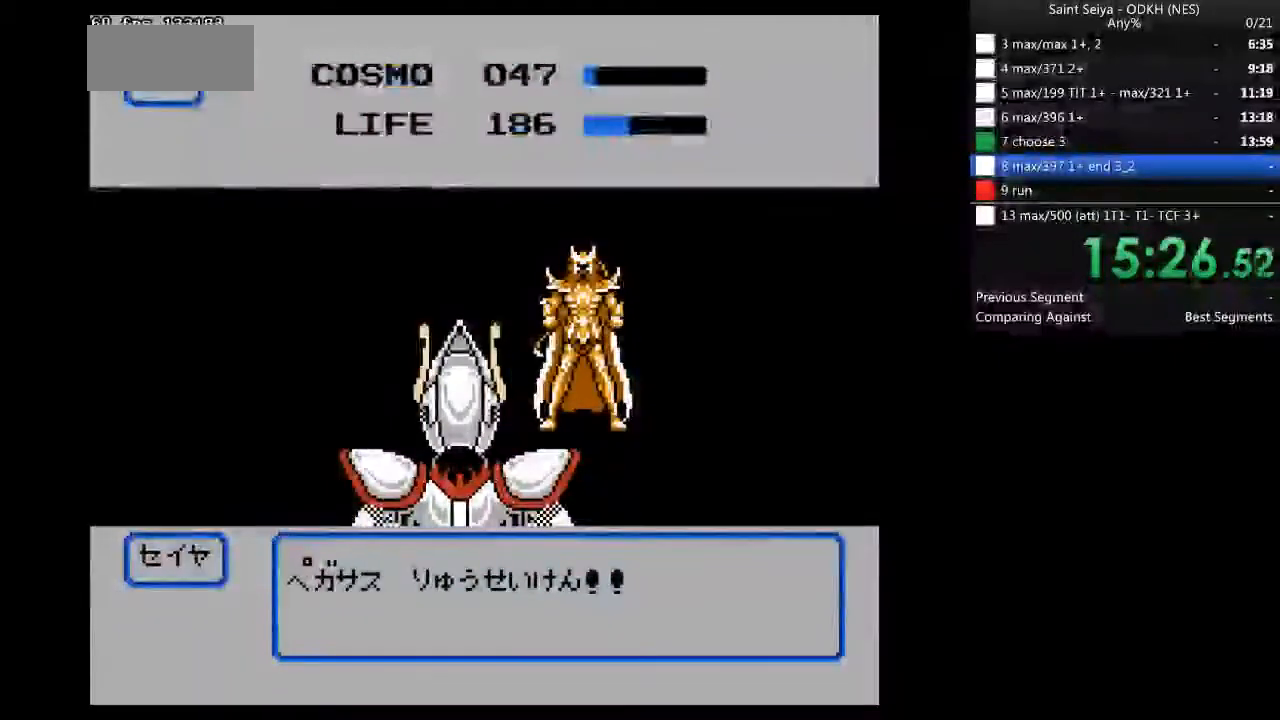
Gameplay with a controller (Nintendo layout); each line is a JSON object with the inputs held at the frame after it. "events" lists button and stick changes between this image and that frame as [ms after this image, input, new state], when the widget could be followed in between. Not read: B L3 R3.
{"buttons": [], "events": []}
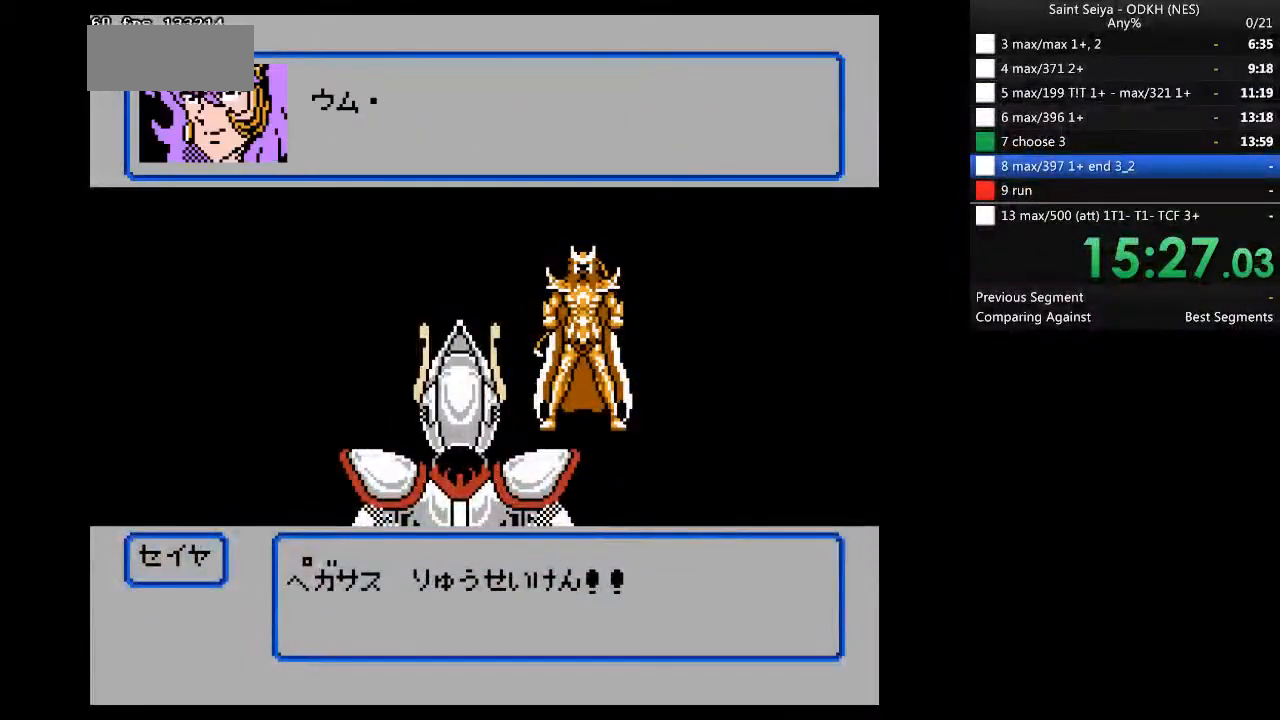
{"buttons": [], "events": []}
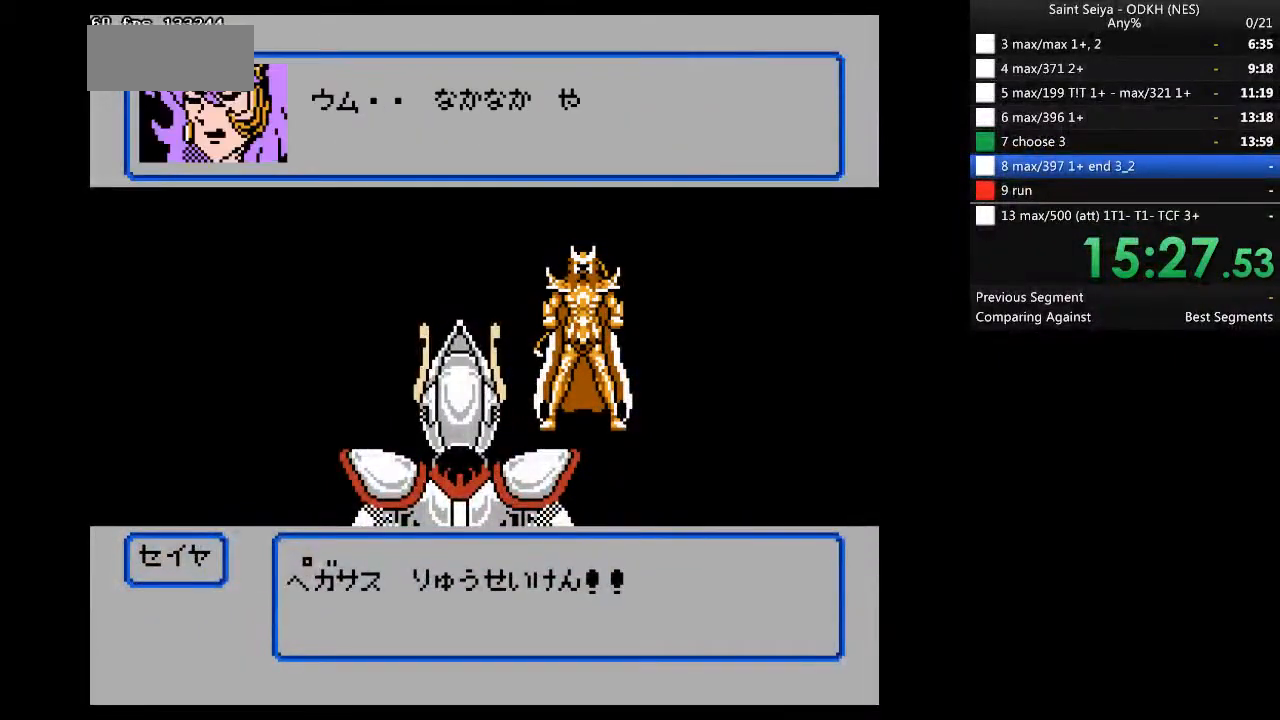
{"buttons": [], "events": []}
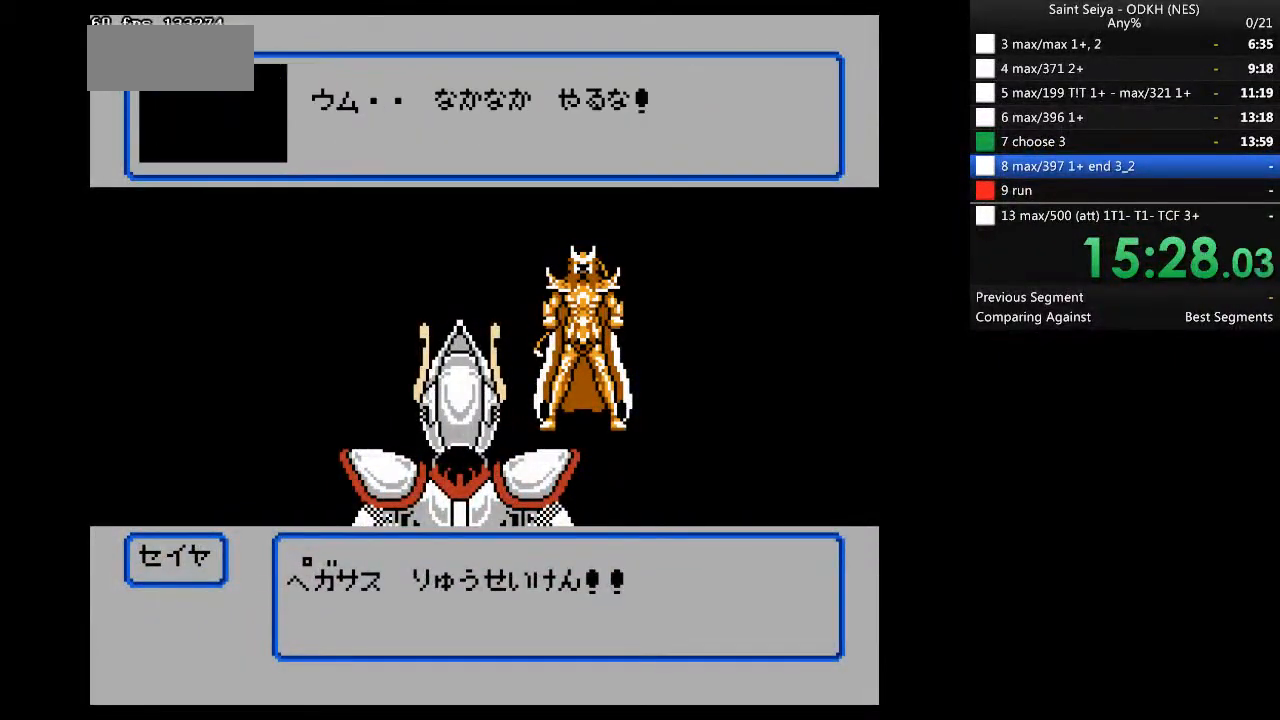
{"buttons": [], "events": []}
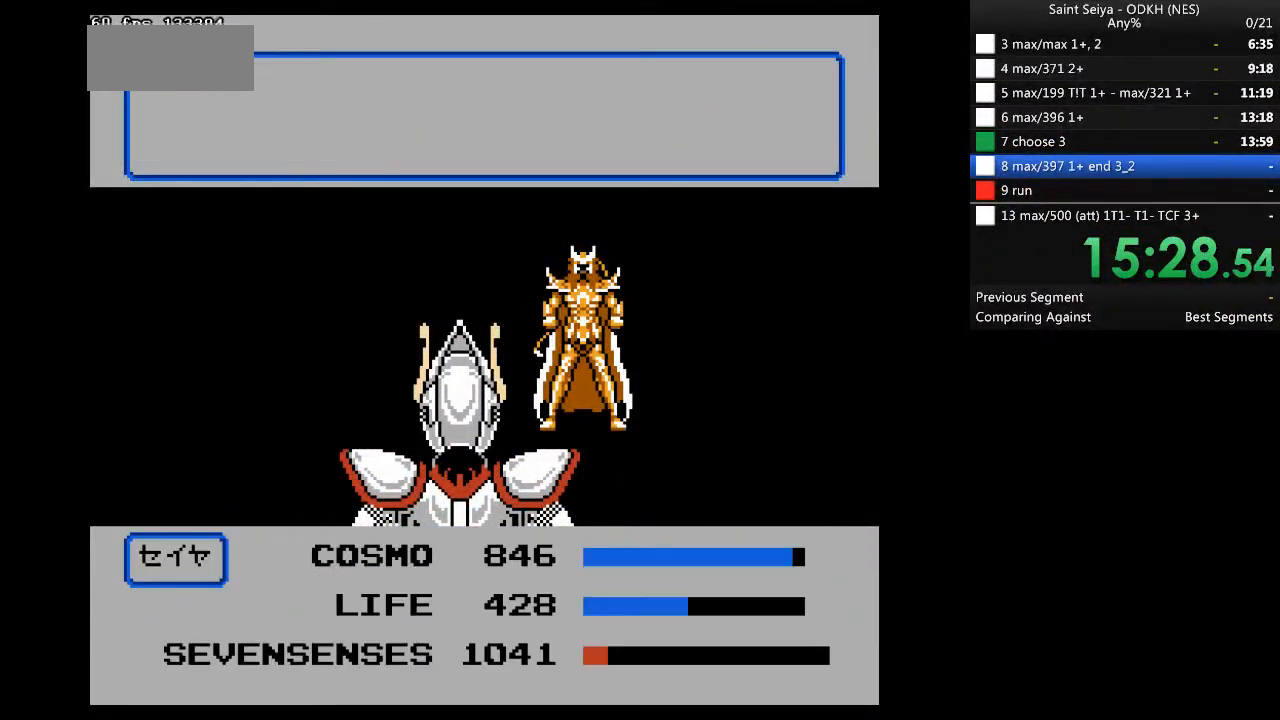
{"buttons": ["DPAD_LEFT"], "events": [[367, "DPAD_LEFT", "down"]]}
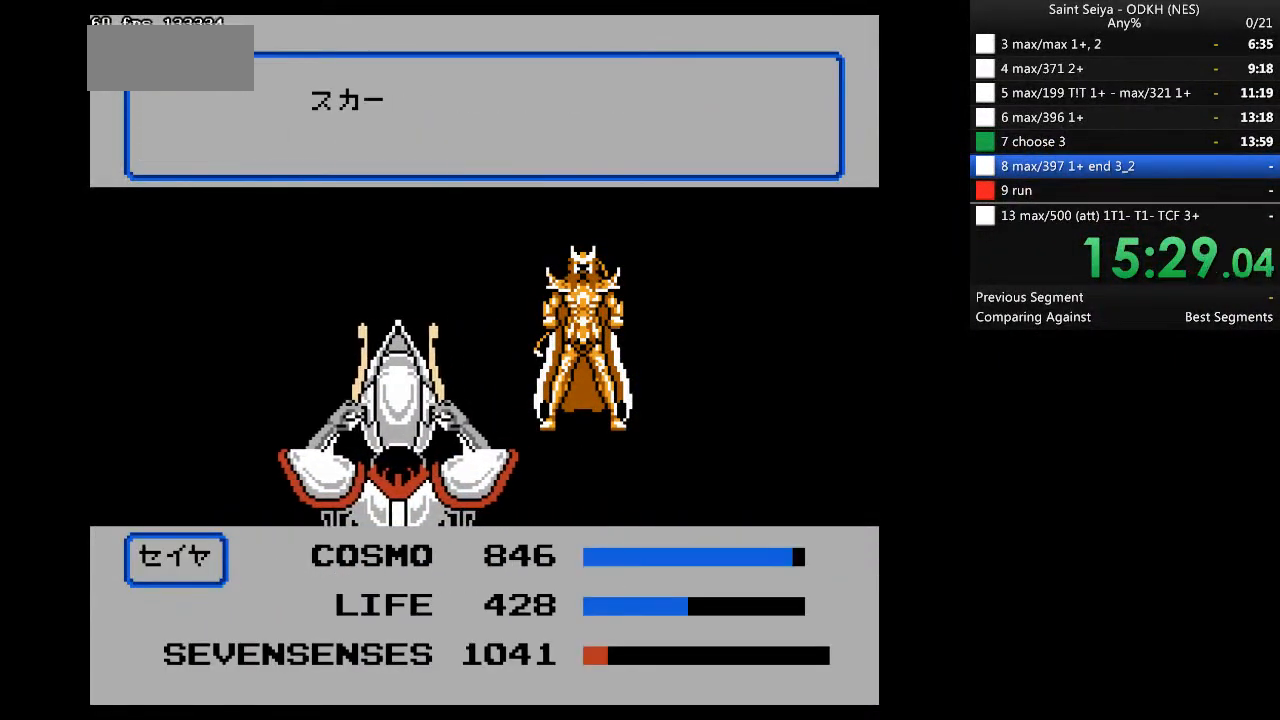
{"buttons": ["DPAD_LEFT"], "events": []}
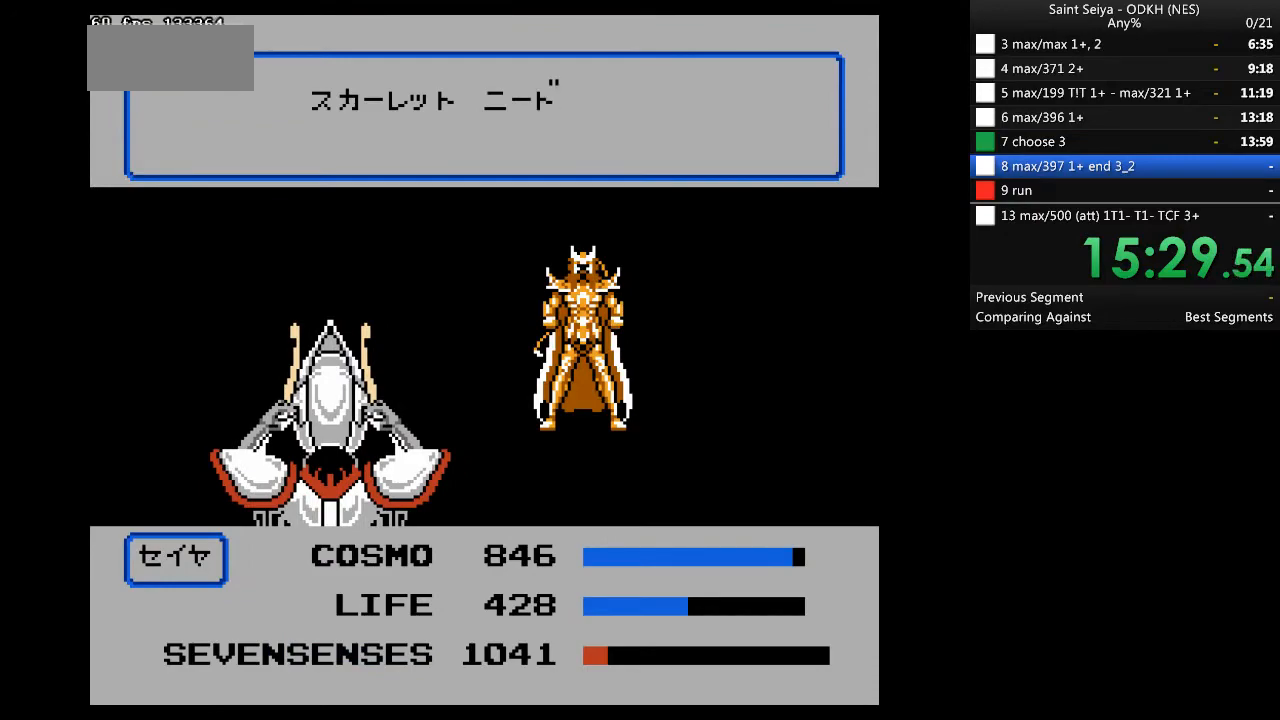
{"buttons": [], "events": [[233, "DPAD_LEFT", "up"]]}
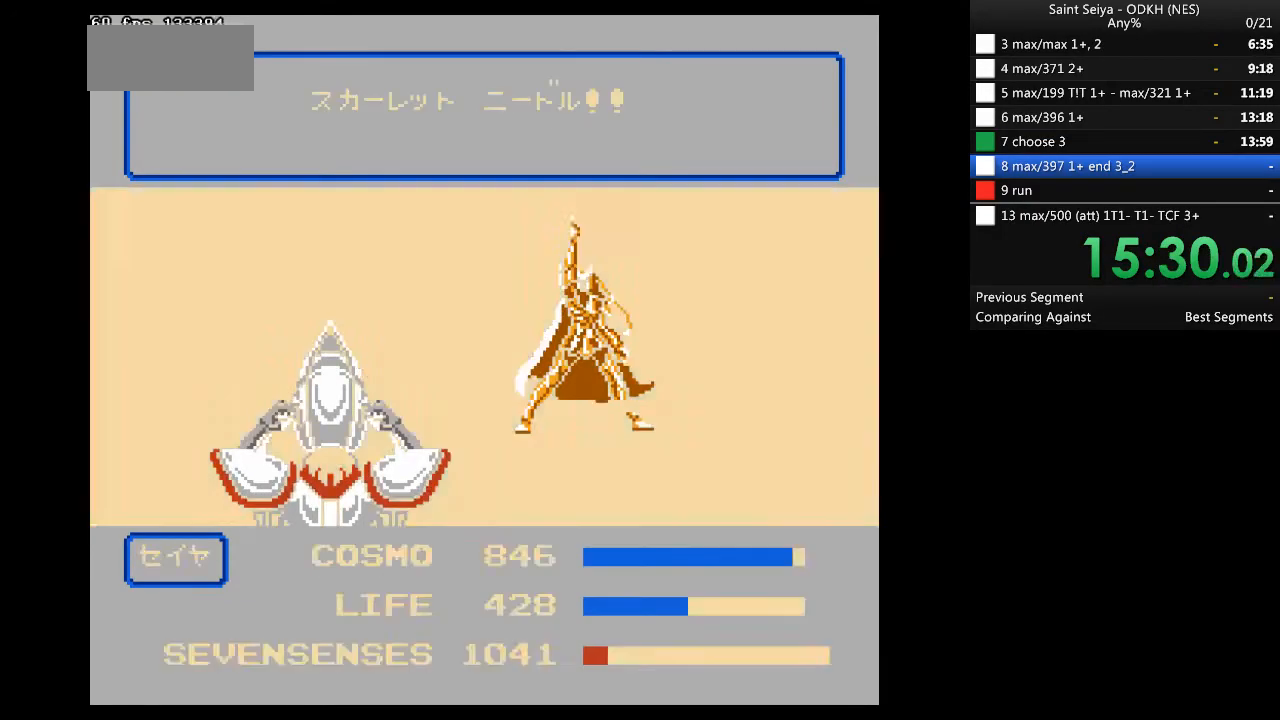
{"buttons": [], "events": []}
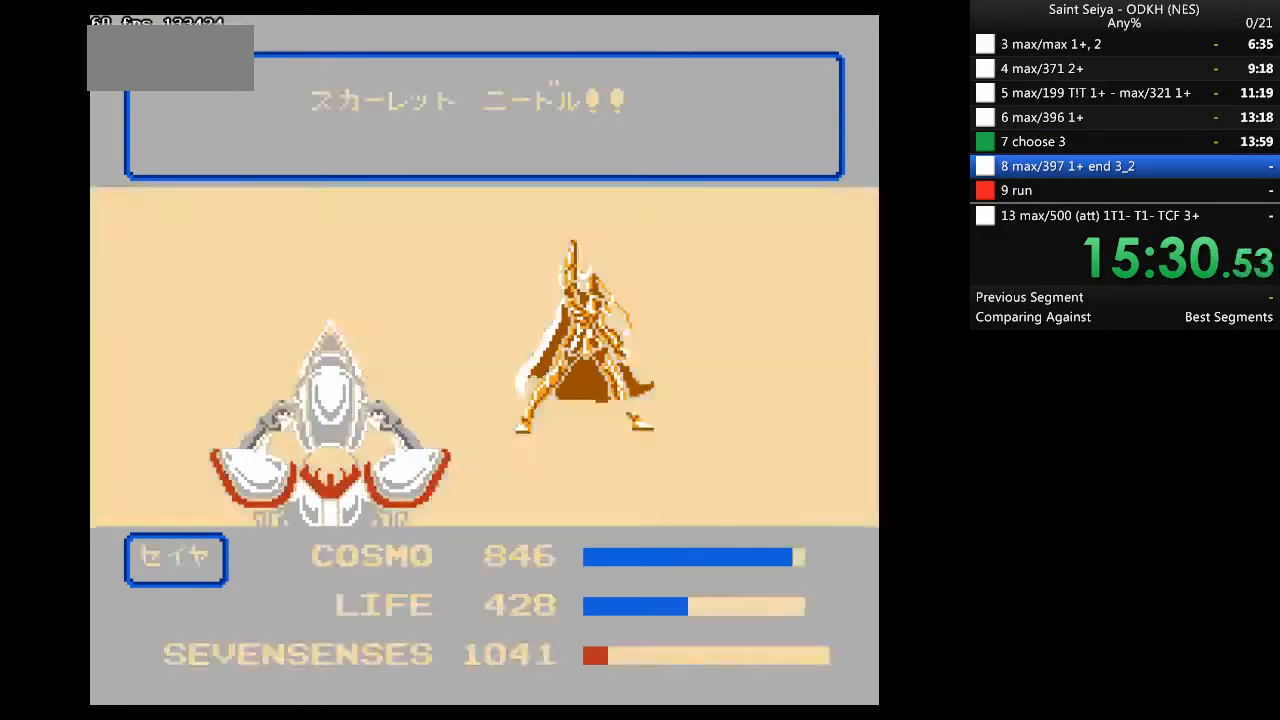
{"buttons": [], "events": []}
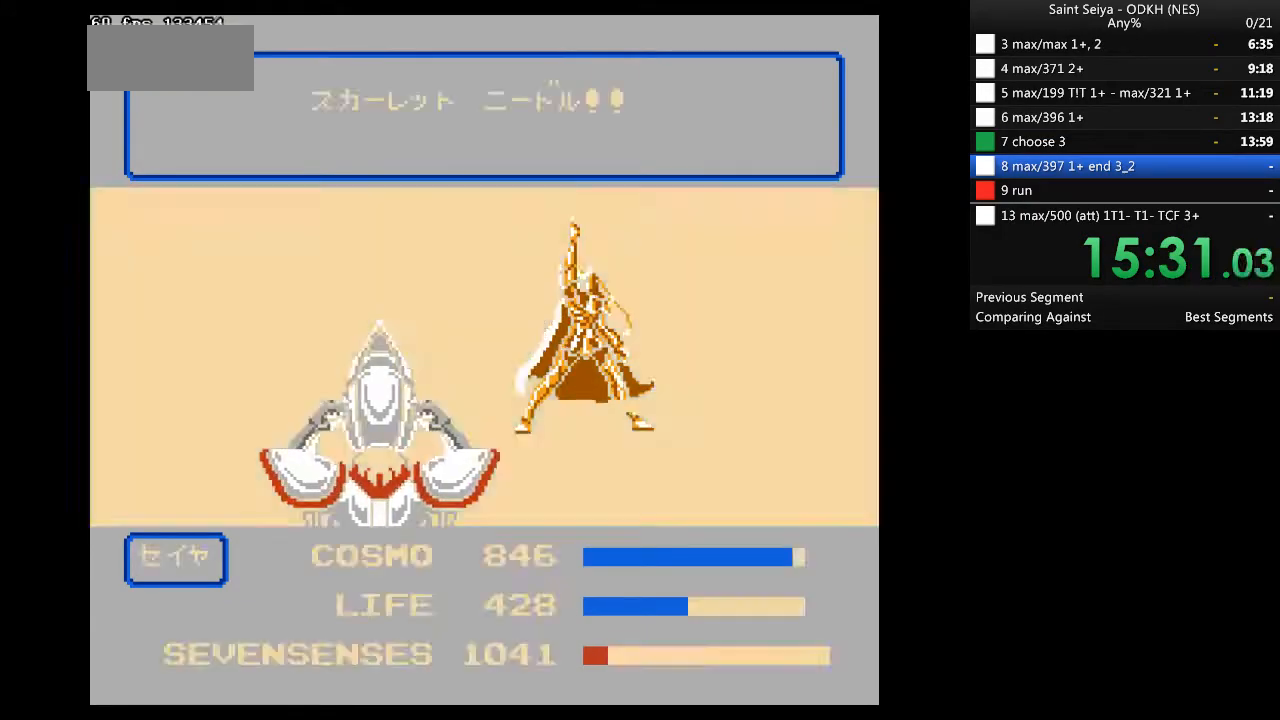
{"buttons": [], "events": []}
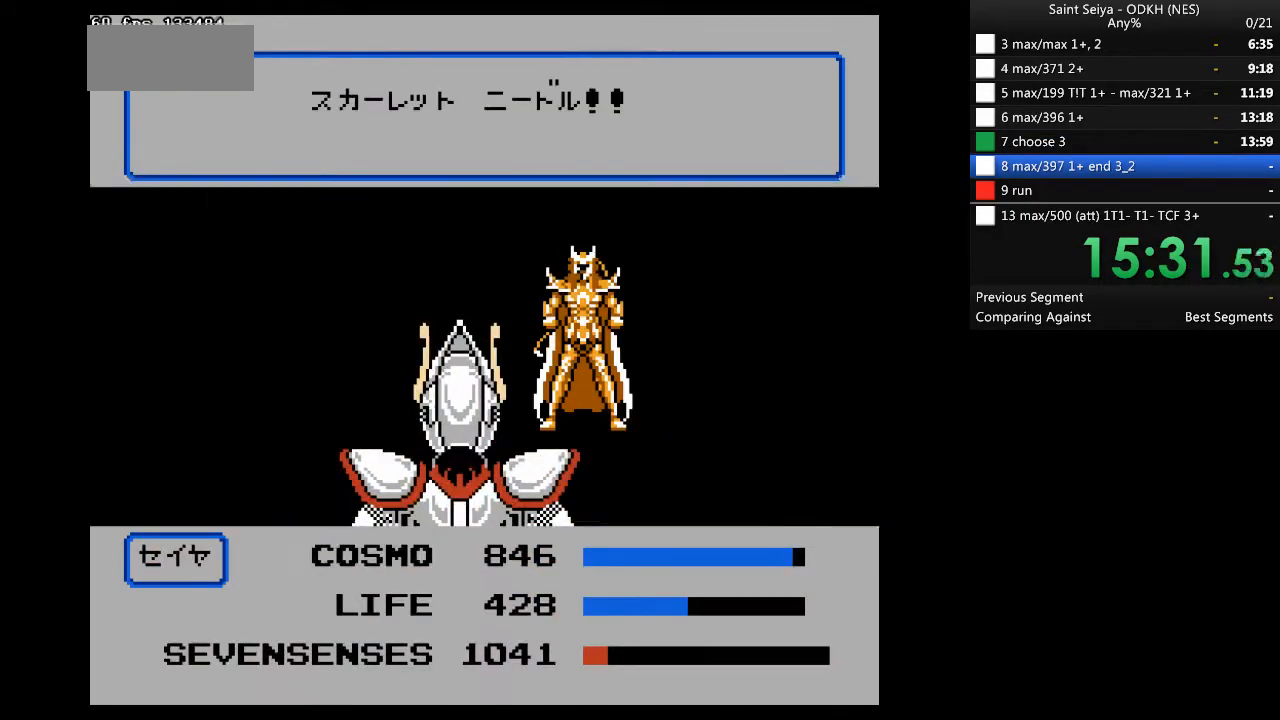
{"buttons": [], "events": []}
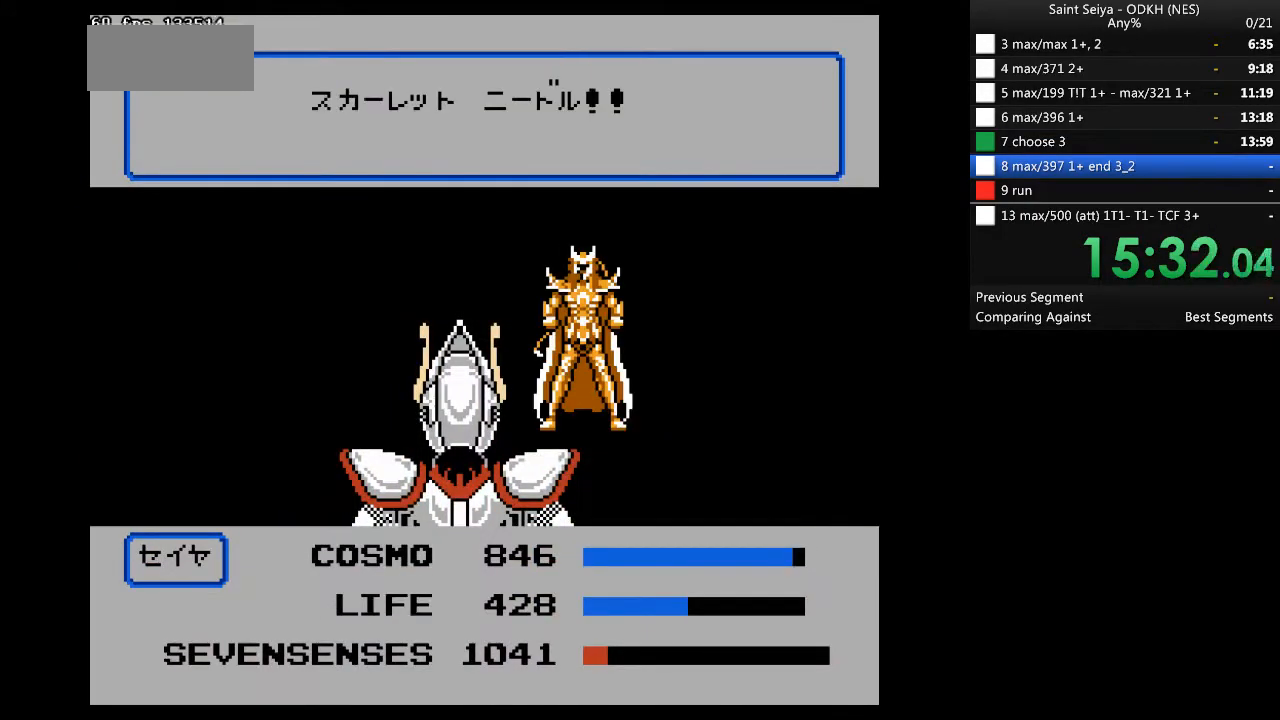
{"buttons": [], "events": []}
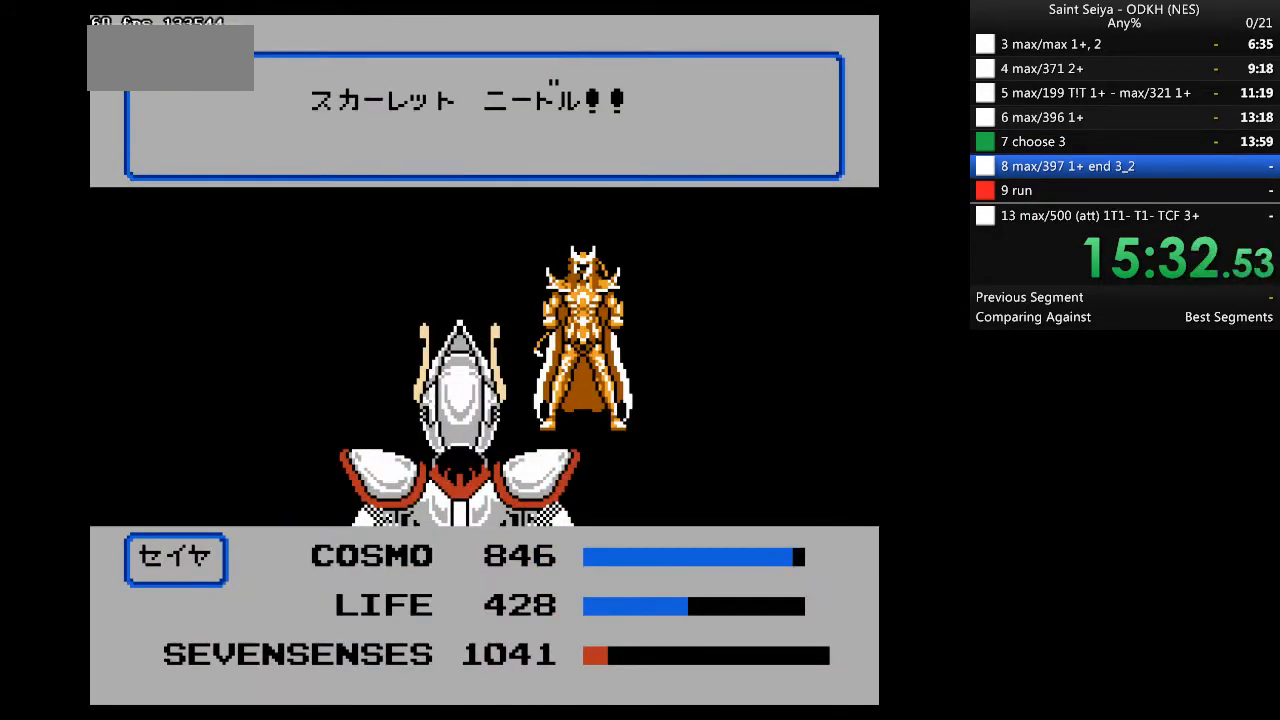
{"buttons": [], "events": []}
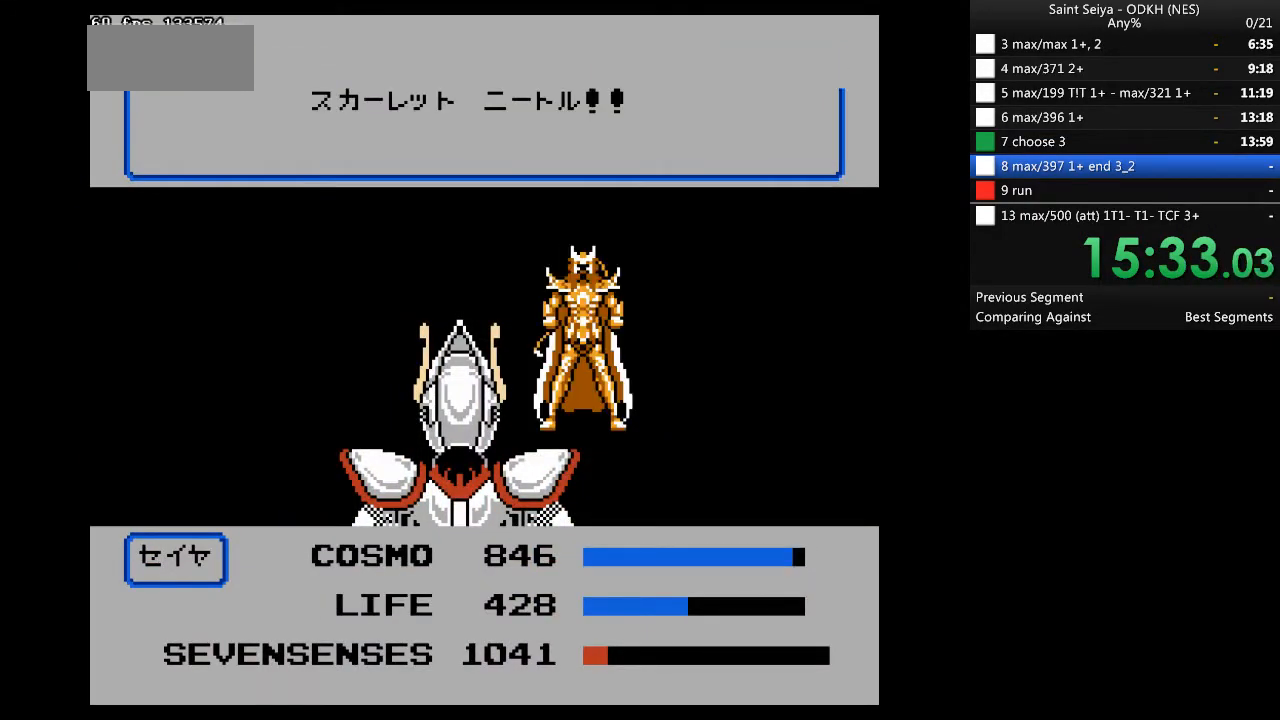
{"buttons": [], "events": []}
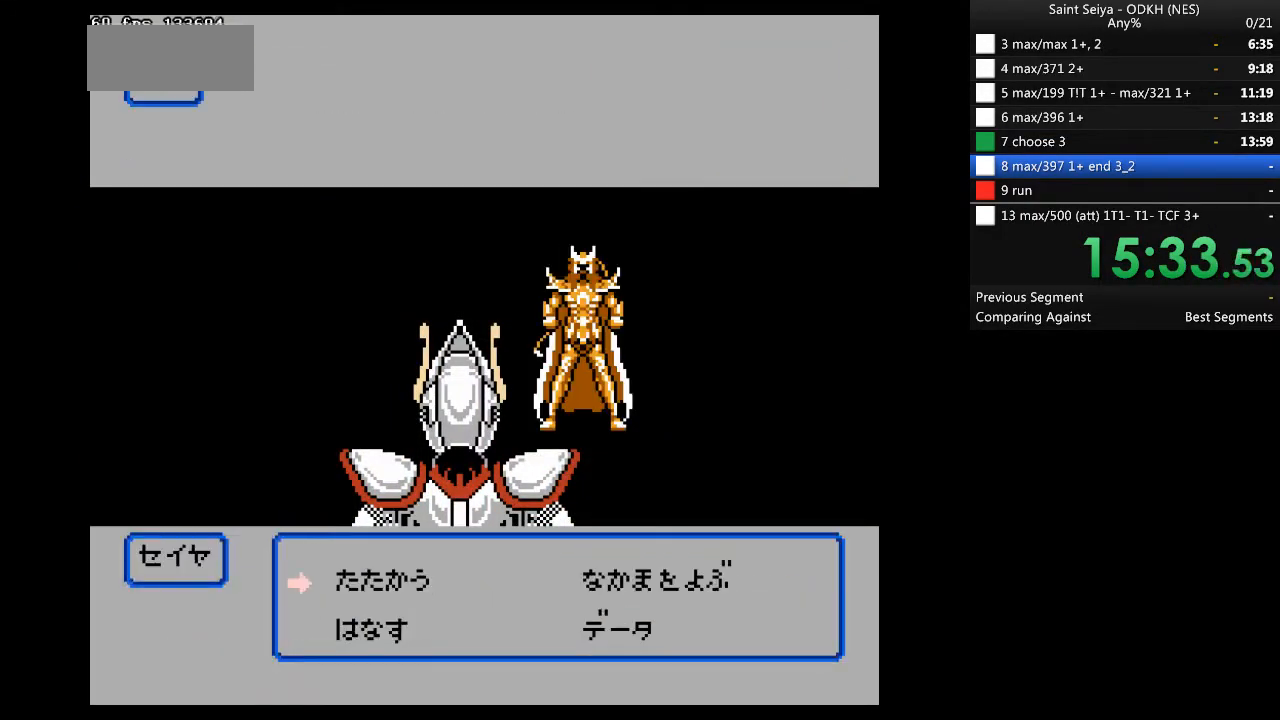
{"buttons": [], "events": [[33, "DPAD_RIGHT", "down"], [133, "DPAD_RIGHT", "up"], [300, "A", "down"], [367, "A", "up"]]}
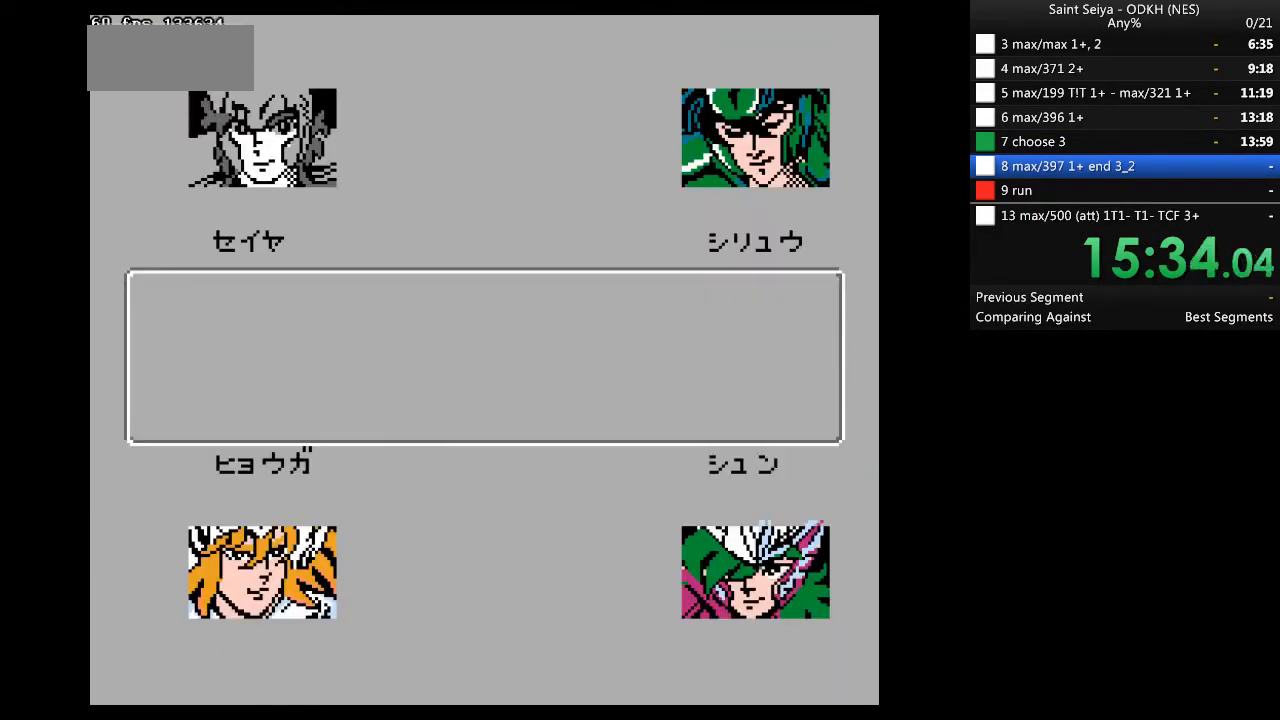
{"buttons": [], "events": []}
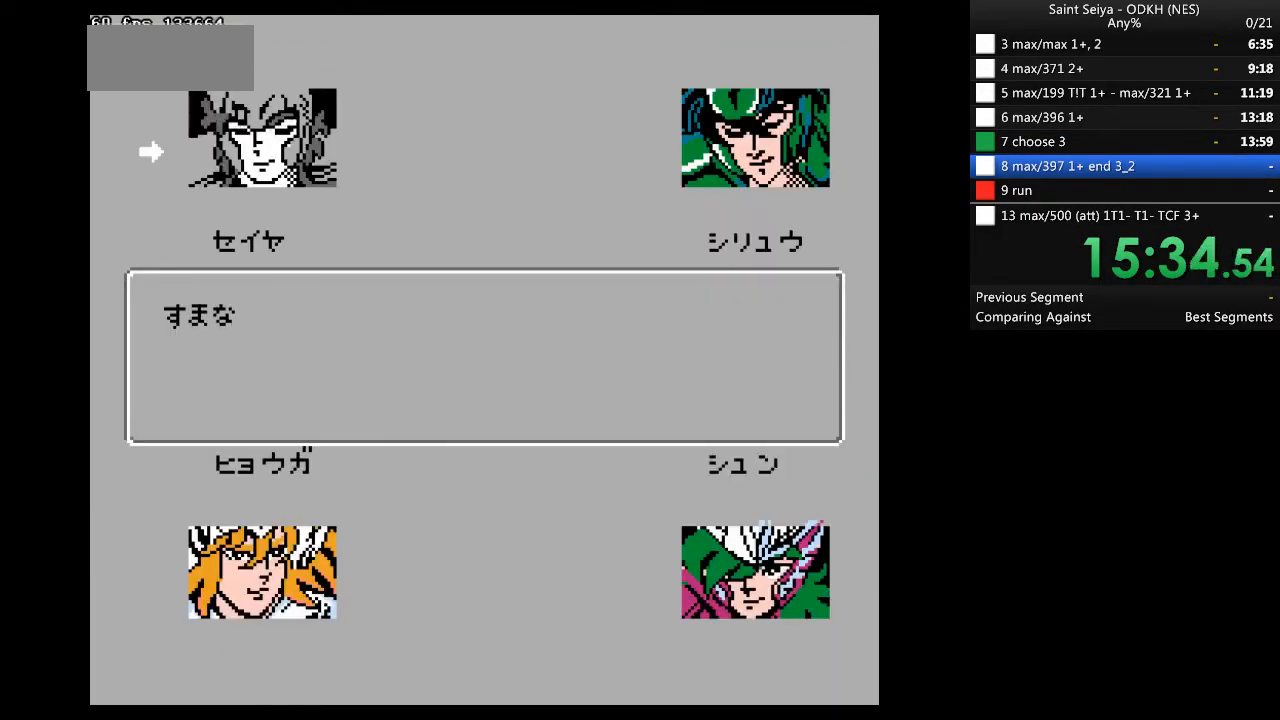
{"buttons": [], "events": [[200, "DPAD_DOWN", "down"], [333, "DPAD_DOWN", "up"]]}
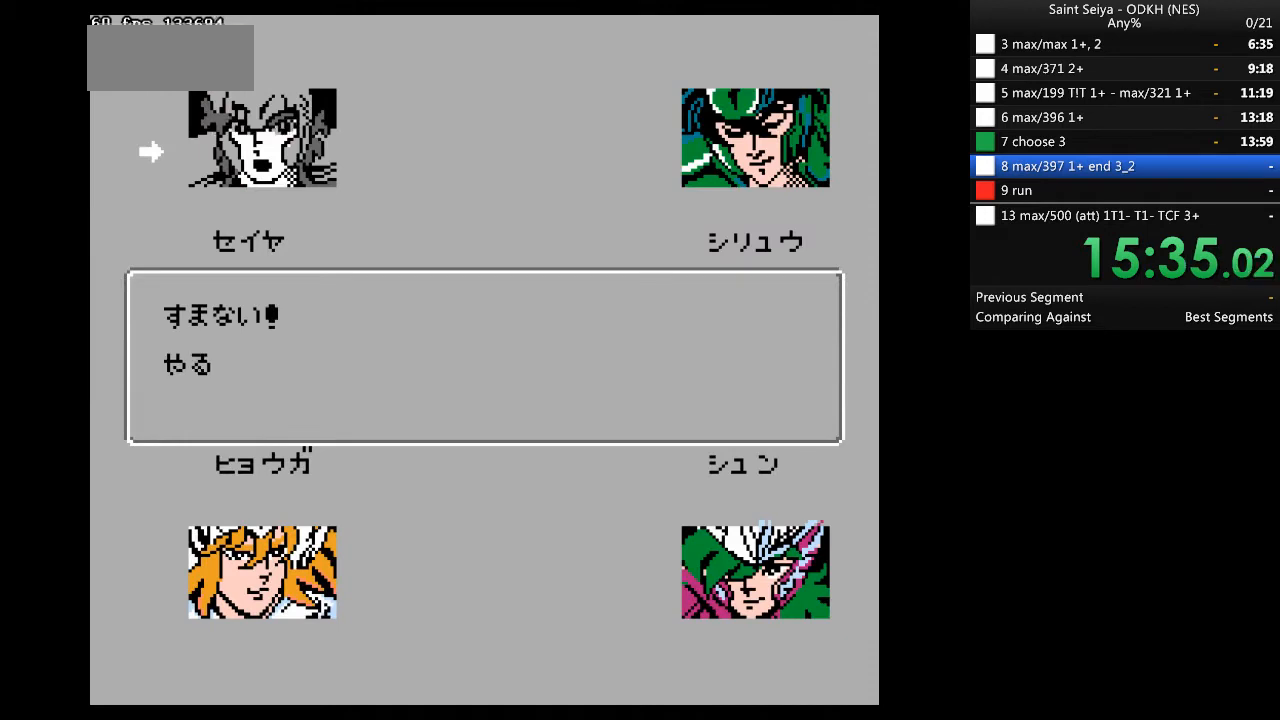
{"buttons": ["DPAD_DOWN"], "events": [[133, "DPAD_DOWN", "down"], [267, "DPAD_DOWN", "up"], [500, "DPAD_DOWN", "down"]]}
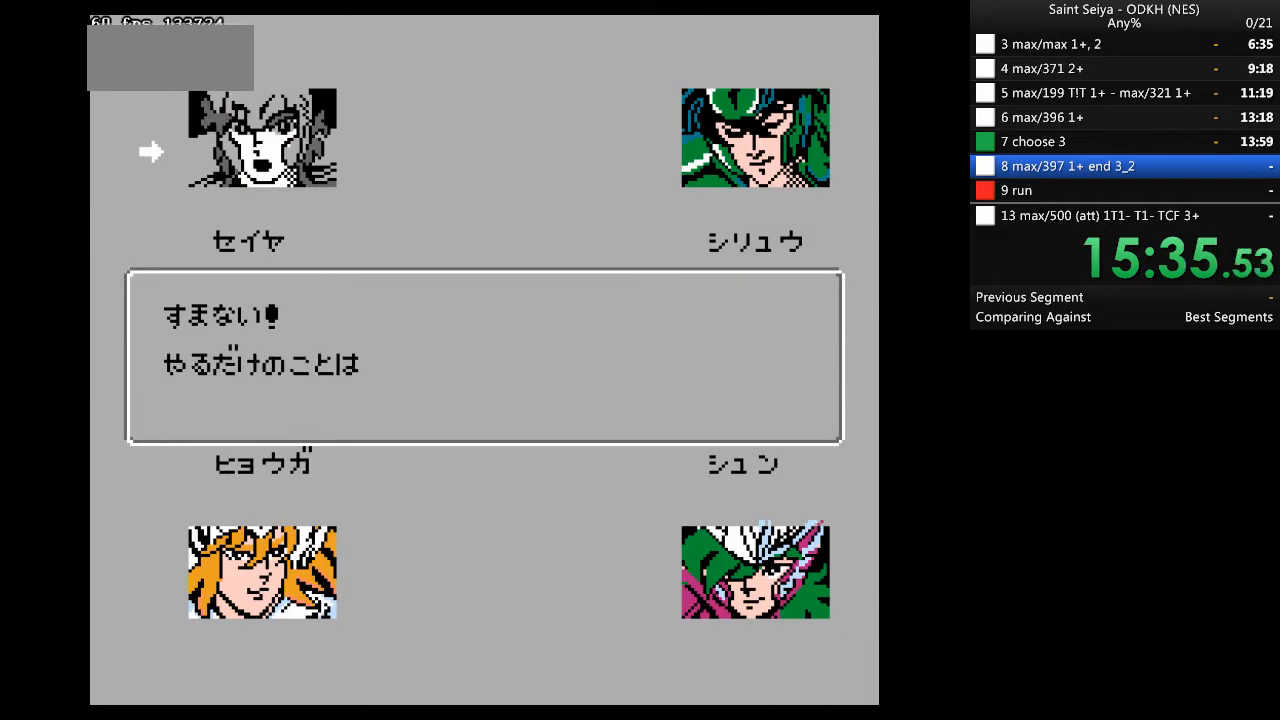
{"buttons": [], "events": [[133, "DPAD_DOWN", "up"], [333, "DPAD_DOWN", "down"], [467, "DPAD_DOWN", "up"]]}
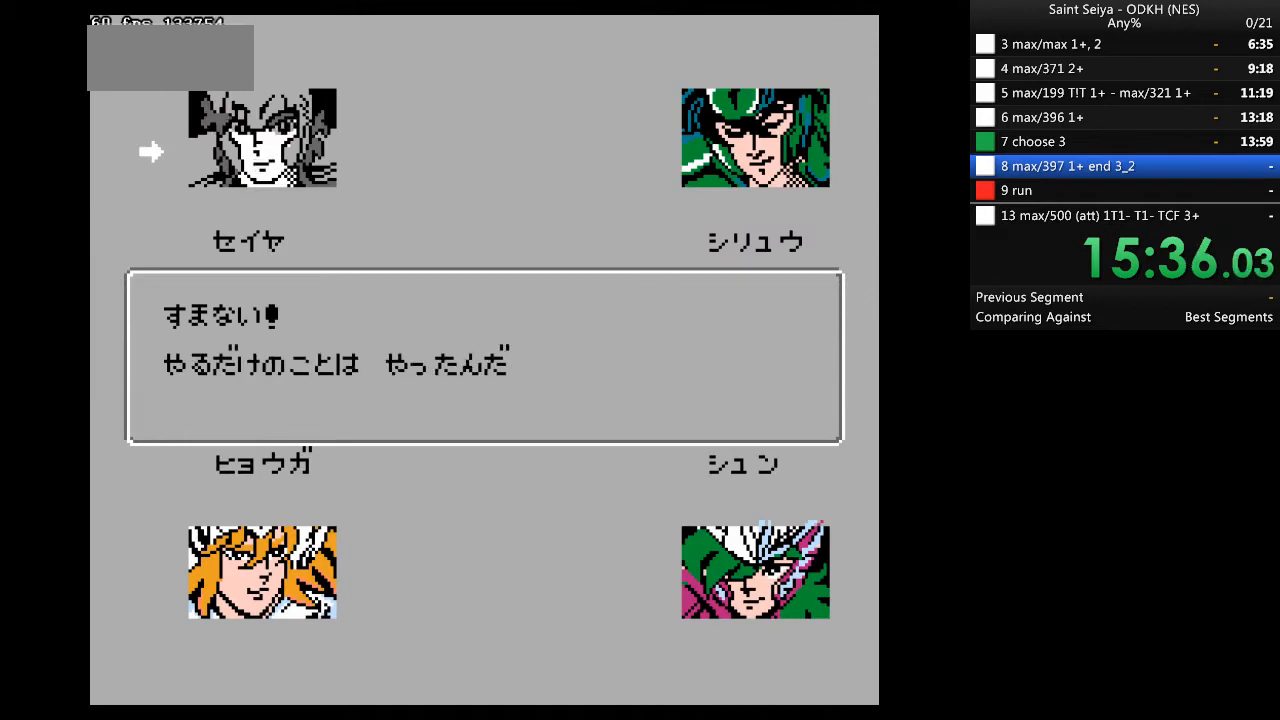
{"buttons": [], "events": [[200, "DPAD_DOWN", "down"], [333, "DPAD_DOWN", "up"]]}
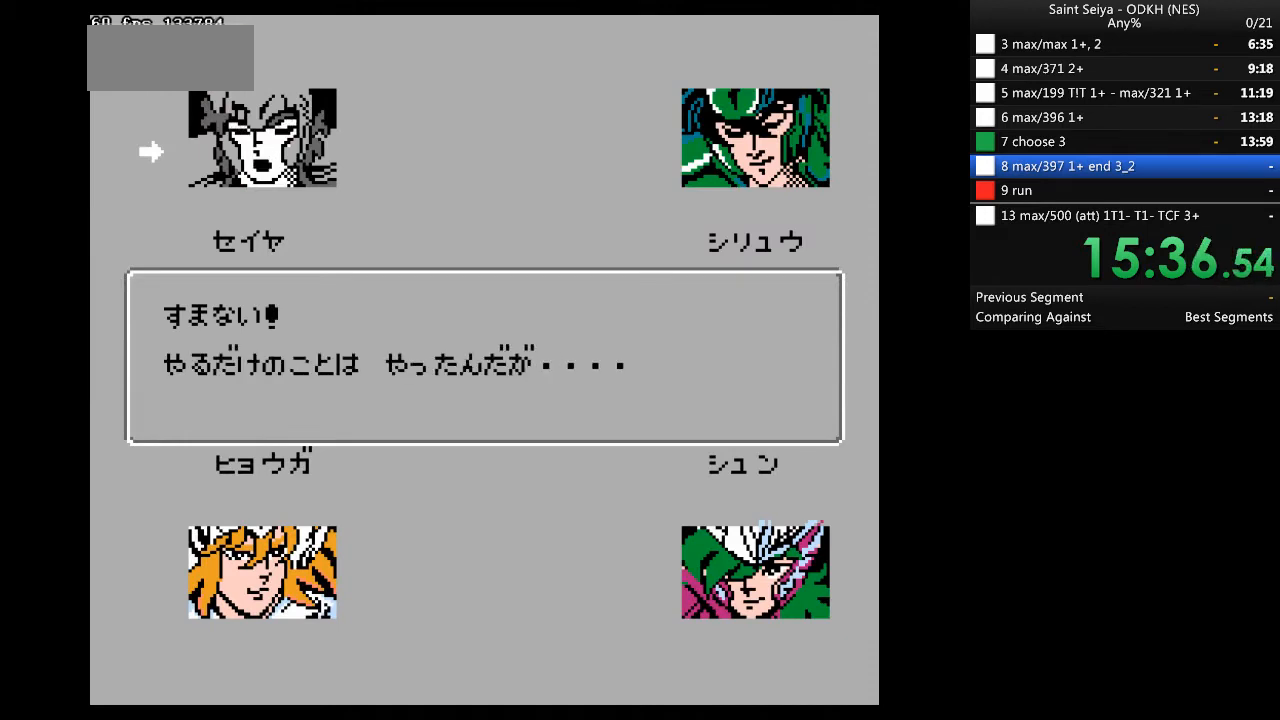
{"buttons": [], "events": [[67, "DPAD_DOWN", "down"], [200, "DPAD_DOWN", "up"]]}
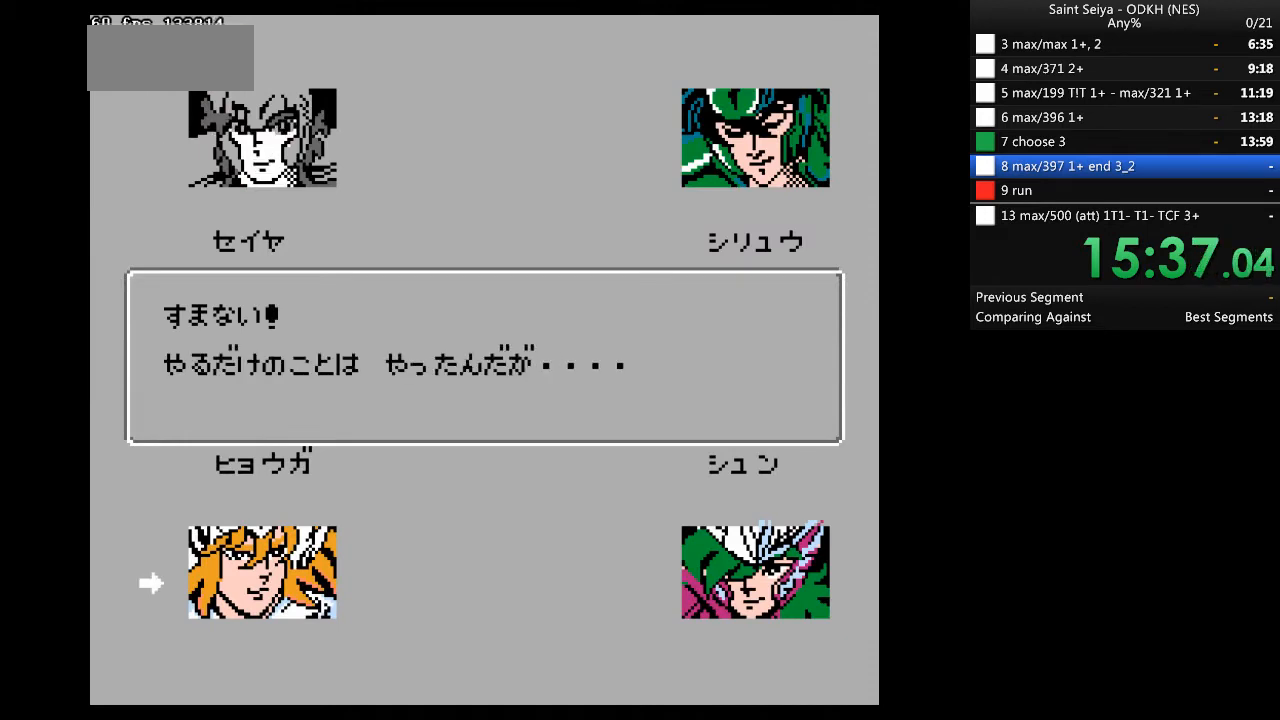
{"buttons": [], "events": [[100, "START", "down"], [200, "START", "up"]]}
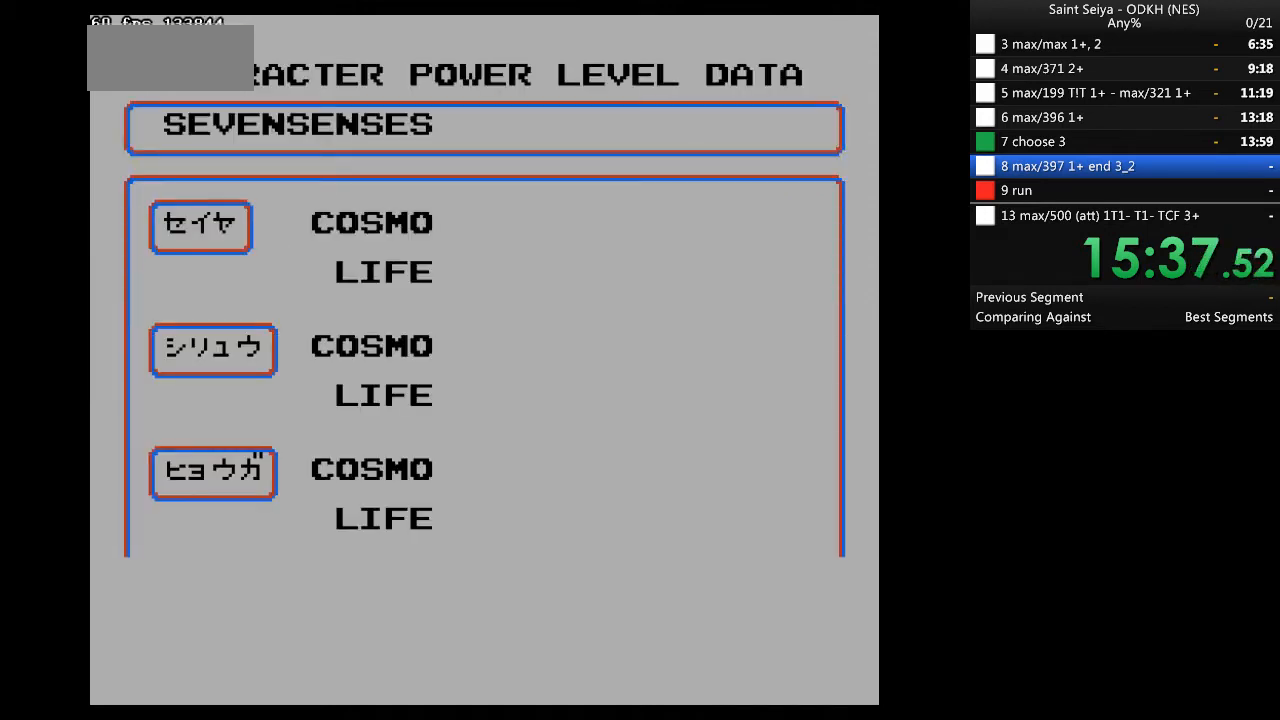
{"buttons": ["A"], "events": [[467, "A", "down"]]}
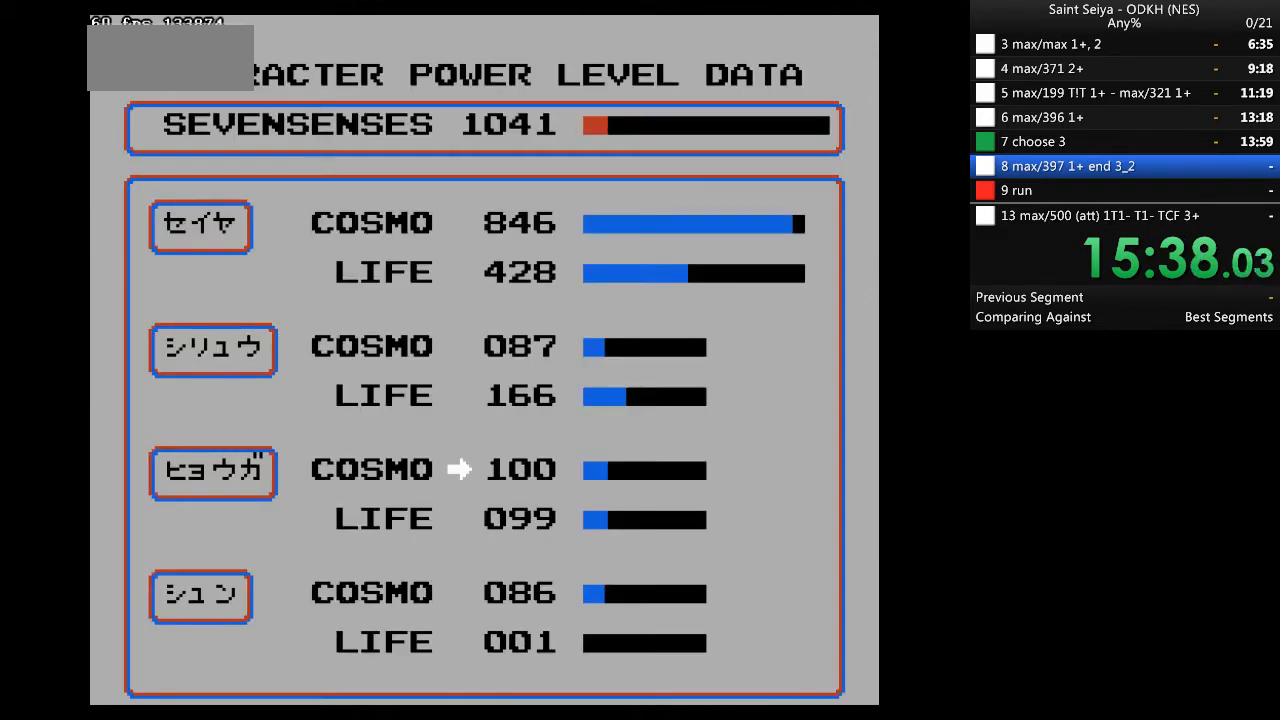
{"buttons": ["A"], "events": []}
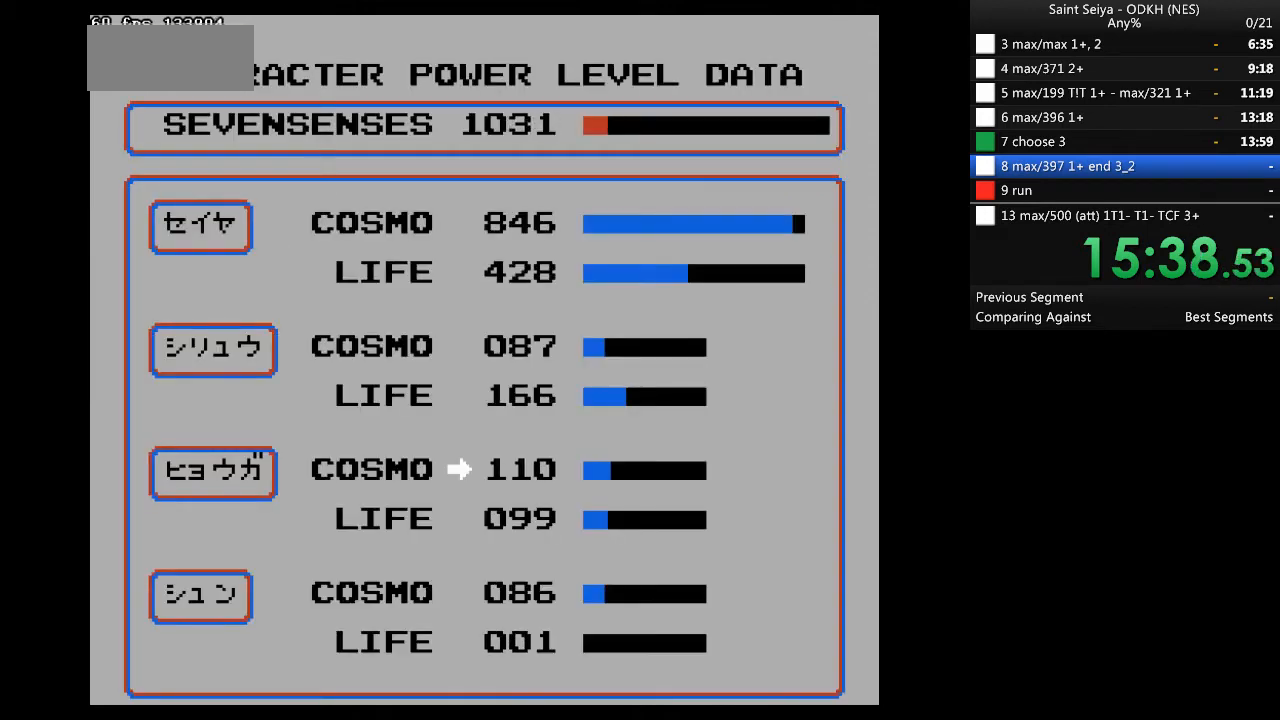
{"buttons": ["A"], "events": []}
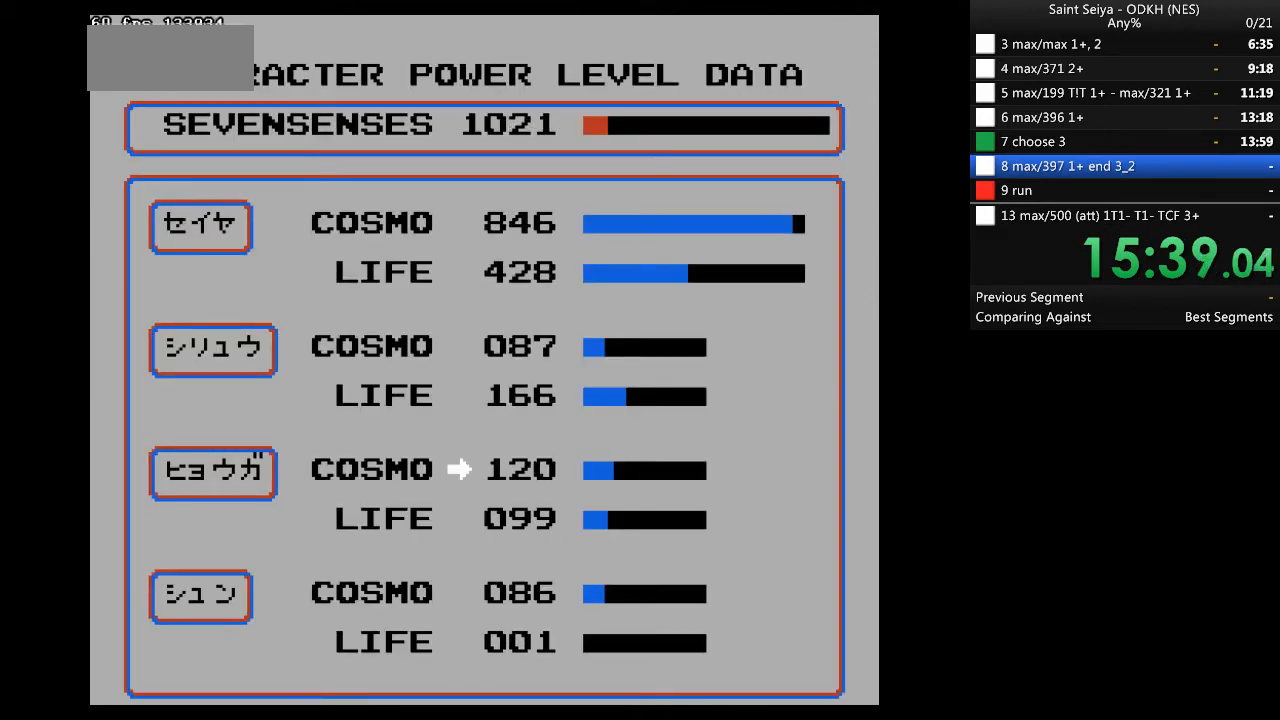
{"buttons": ["A"], "events": []}
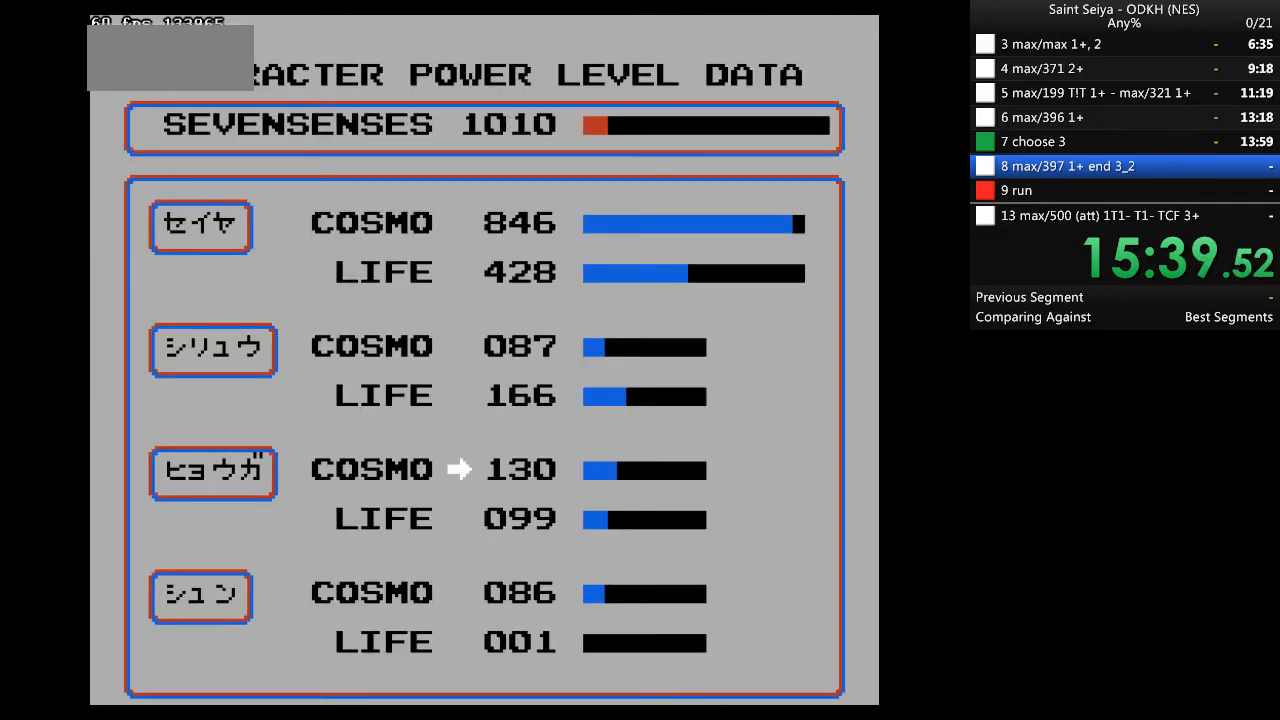
{"buttons": ["A"], "events": []}
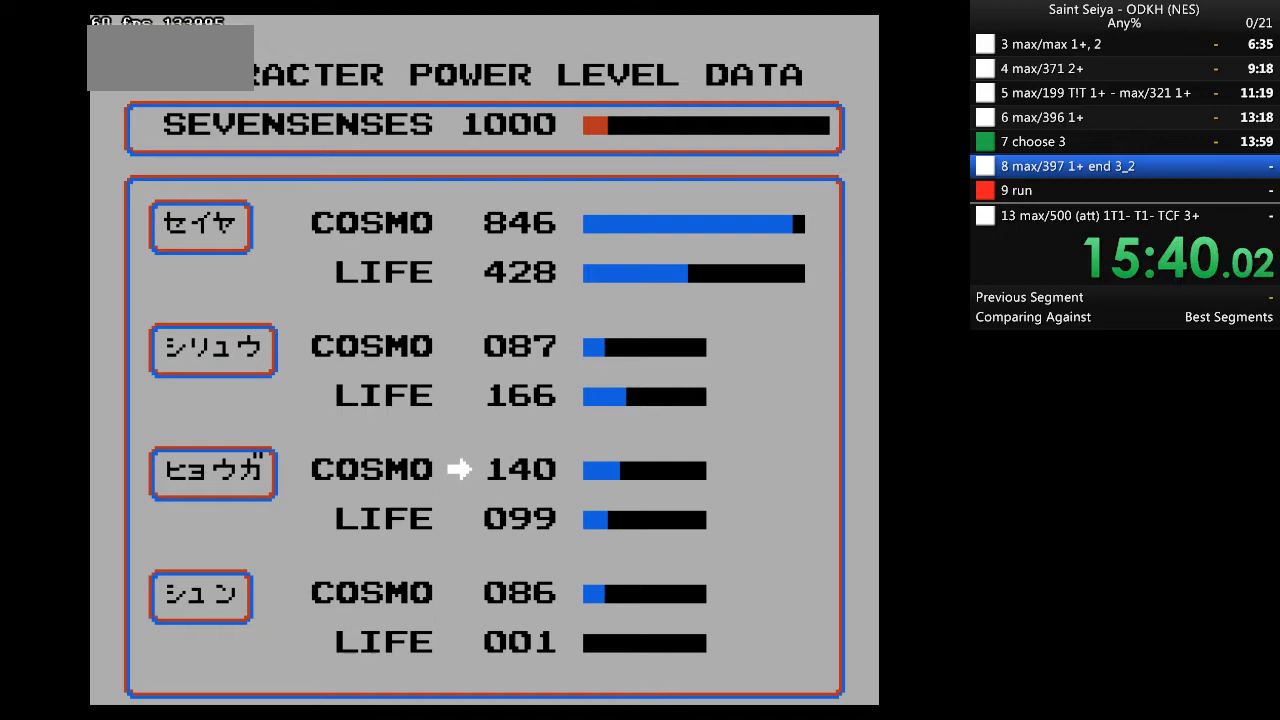
{"buttons": ["A"], "events": []}
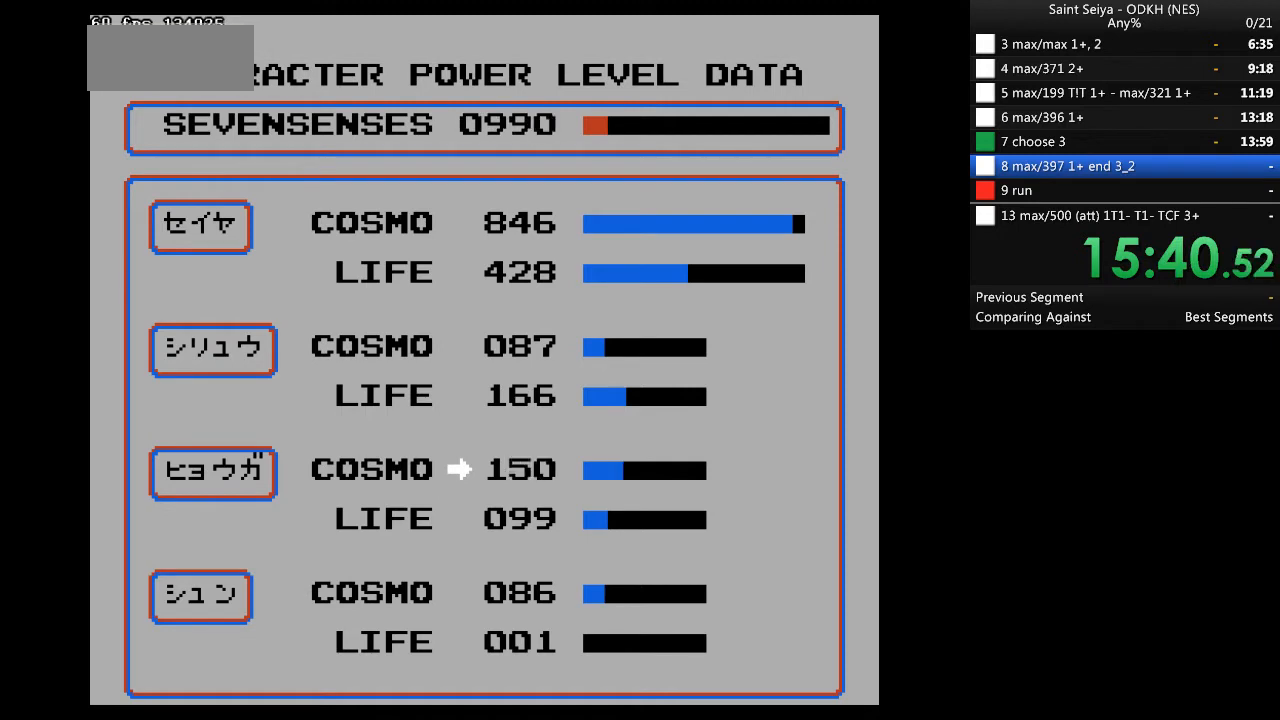
{"buttons": ["A"], "events": []}